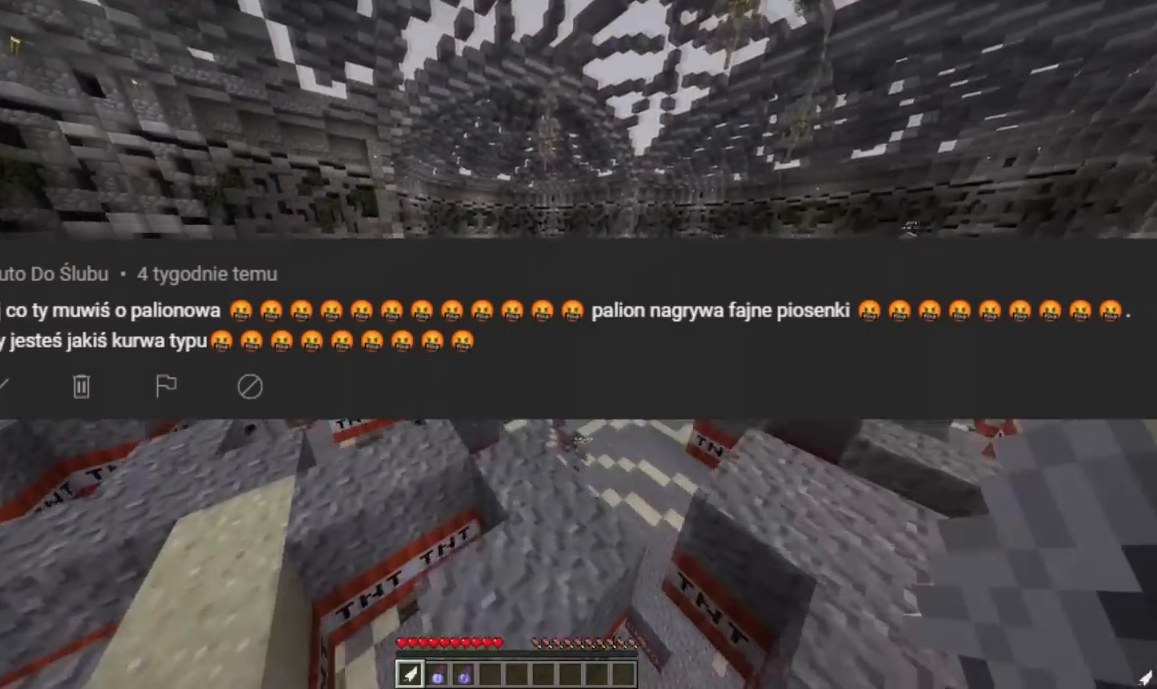
Gameplay with keyboard and mouse; each line is a JSON object with the keys and mouse buttons held at the frame after it. "events" lists presses ("down") and releases ("up") of "a", "d", "s", "w", "mouse_left" and "mouse_right" between this image and that frame as [ms after this image, input, new state], when the widget could be followed in between. "mouse_left", "mouse_right" = the "left", "right" buttons of the "mouse" list. No other keys are recorded. Fast repeated clicks can show as one long hold. Mouse movement is not recorded.
{"keys": [], "mouse": [], "events": [[350, "a", "down"], [467, "a", "up"], [467, "w", "up"]]}
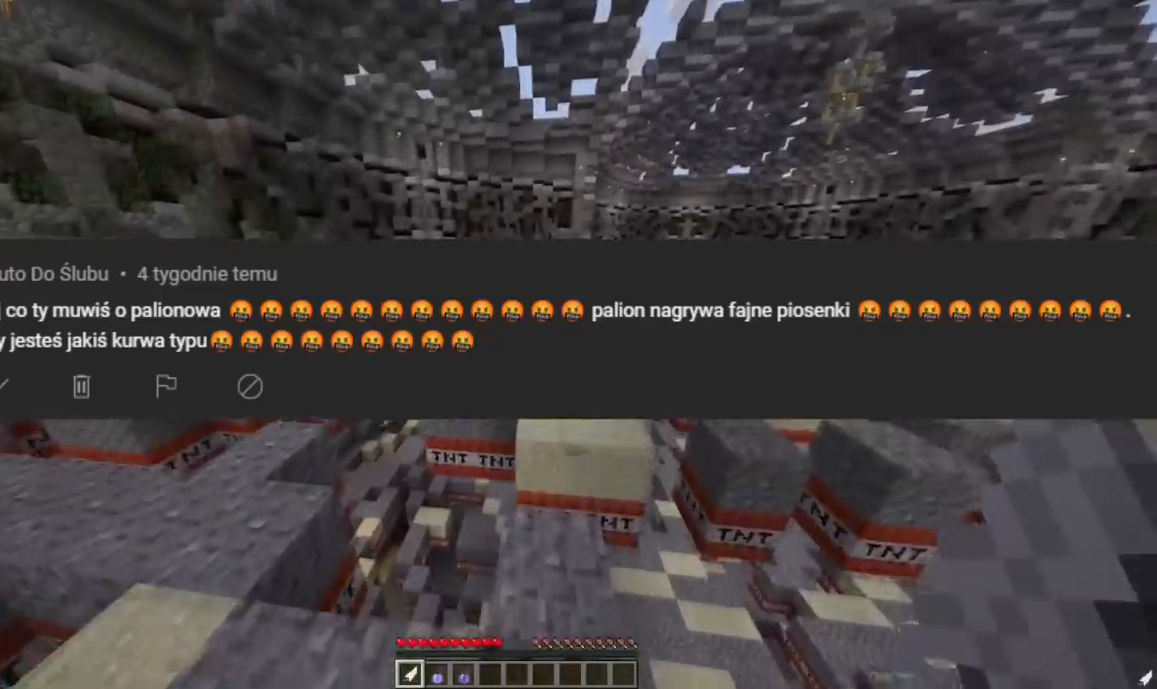
{"keys": ["w"], "mouse": [], "events": [[167, "w", "down"]]}
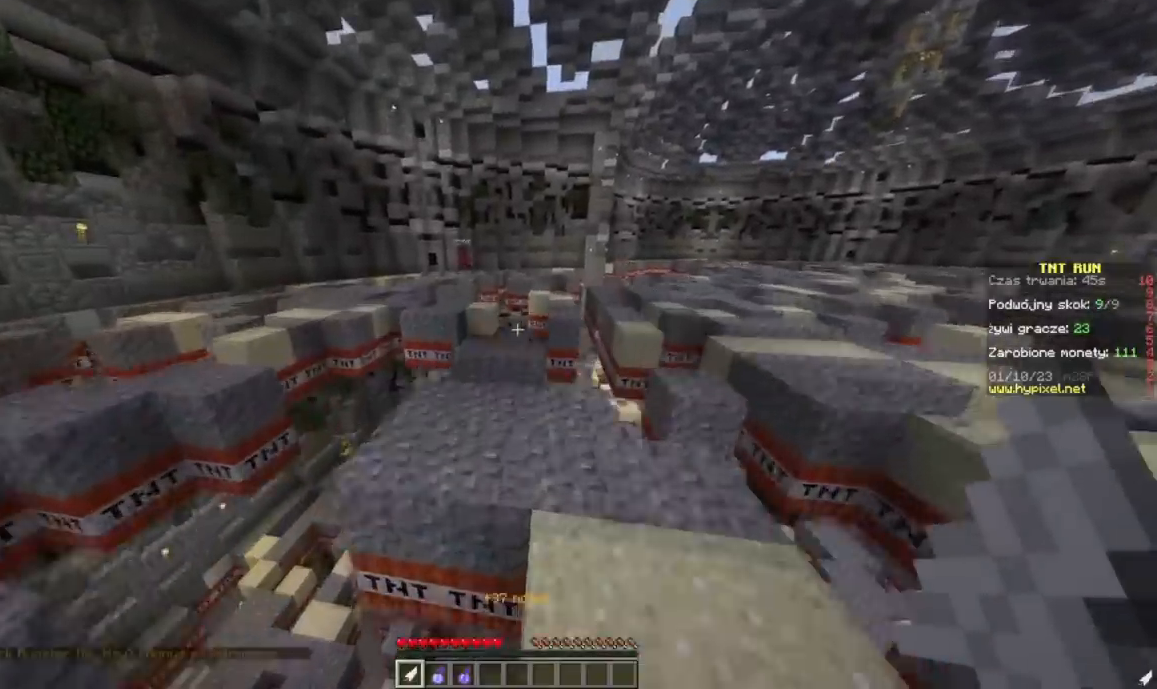
{"keys": ["a", "w"], "mouse": [], "events": [[50, "a", "down"]]}
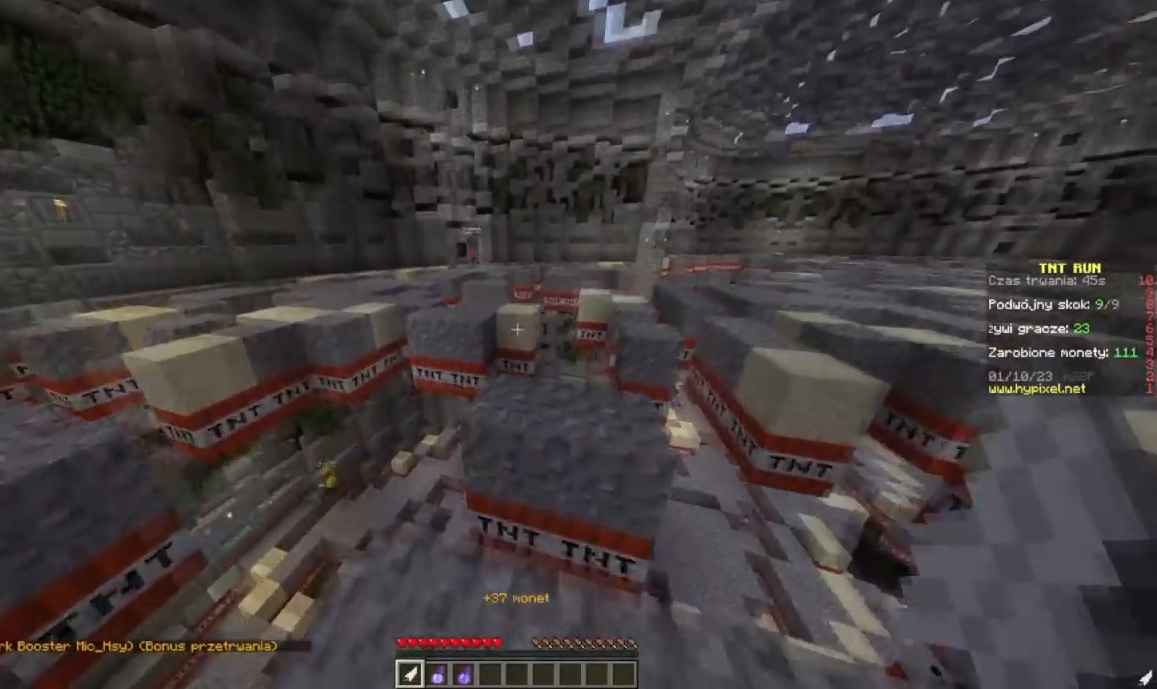
{"keys": ["d", "w"], "mouse": [], "events": [[34, "d", "down"], [67, "a", "up"]]}
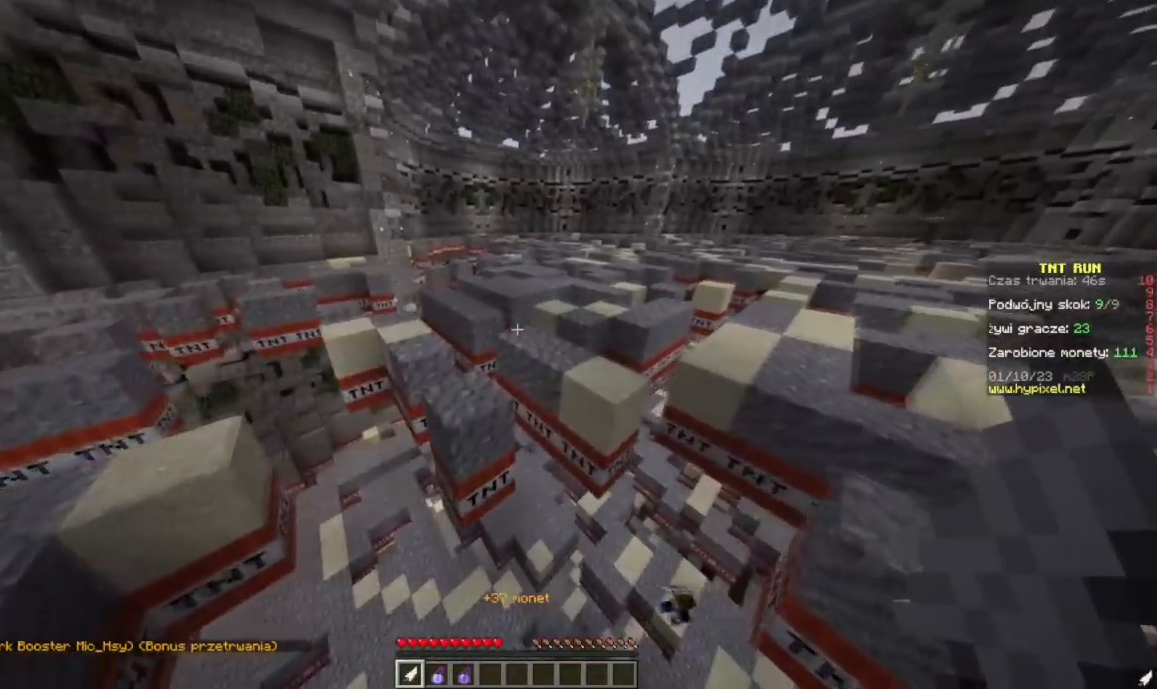
{"keys": ["a", "w"], "mouse": [], "events": [[150, "a", "down"], [250, "d", "up"]]}
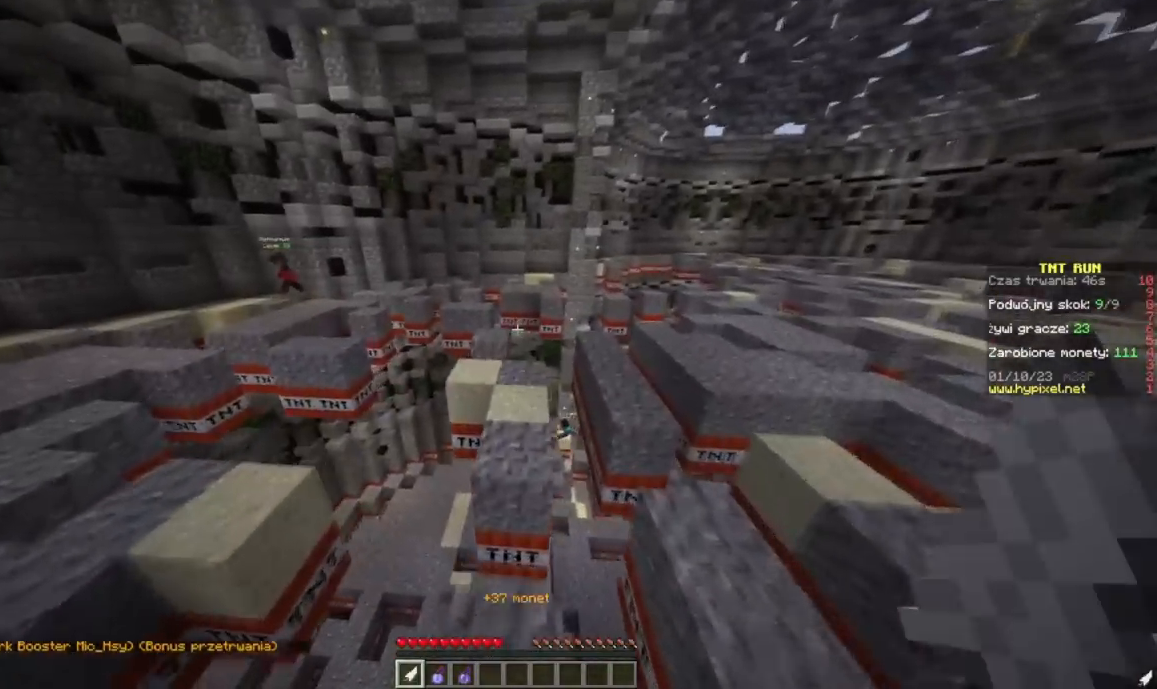
{"keys": ["w"], "mouse": [], "events": [[284, "a", "up"]]}
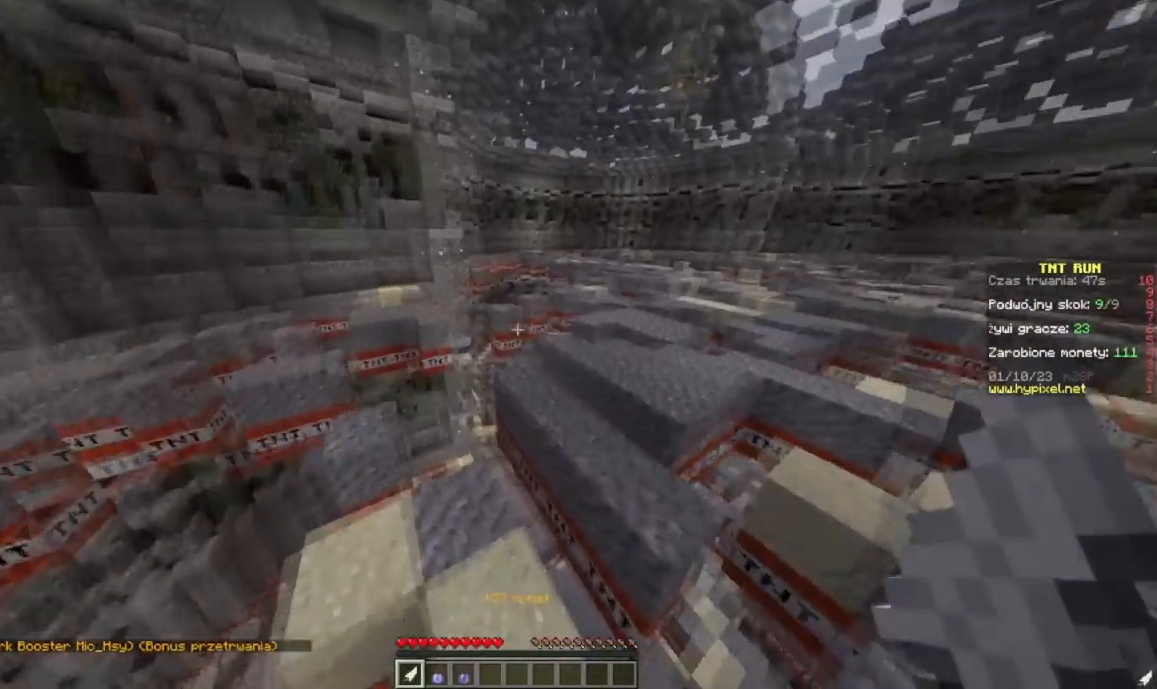
{"keys": ["a", "w"], "mouse": [], "events": [[467, "a", "down"]]}
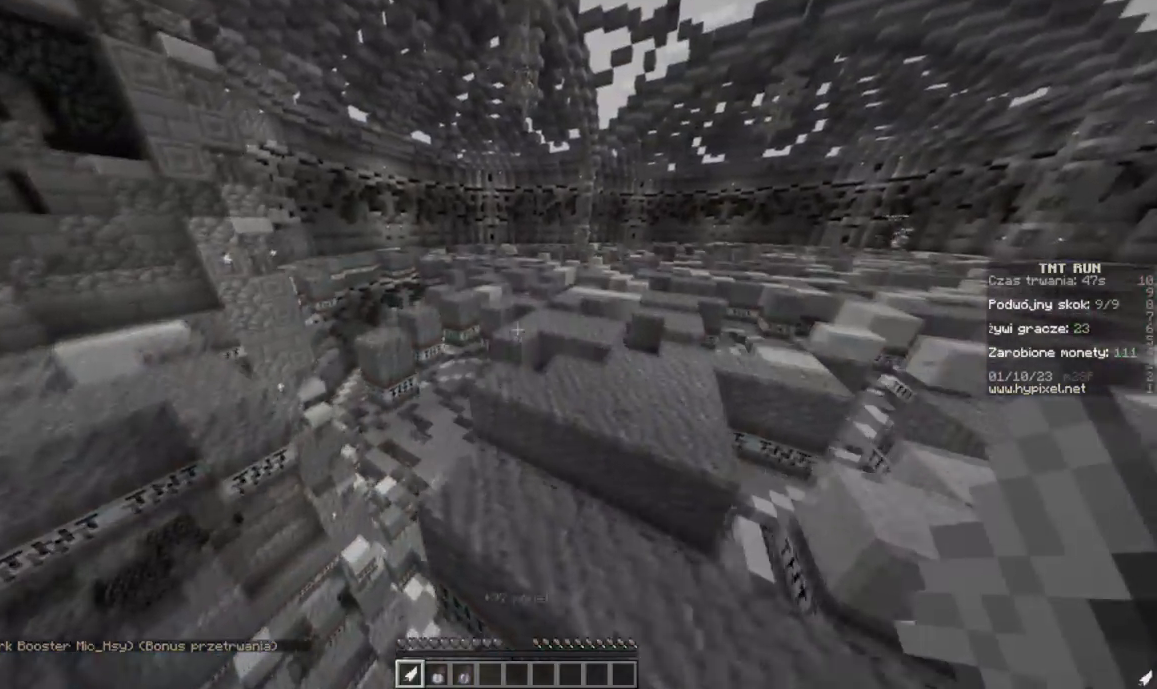
{"keys": ["w"], "mouse": [], "events": [[217, "a", "up"]]}
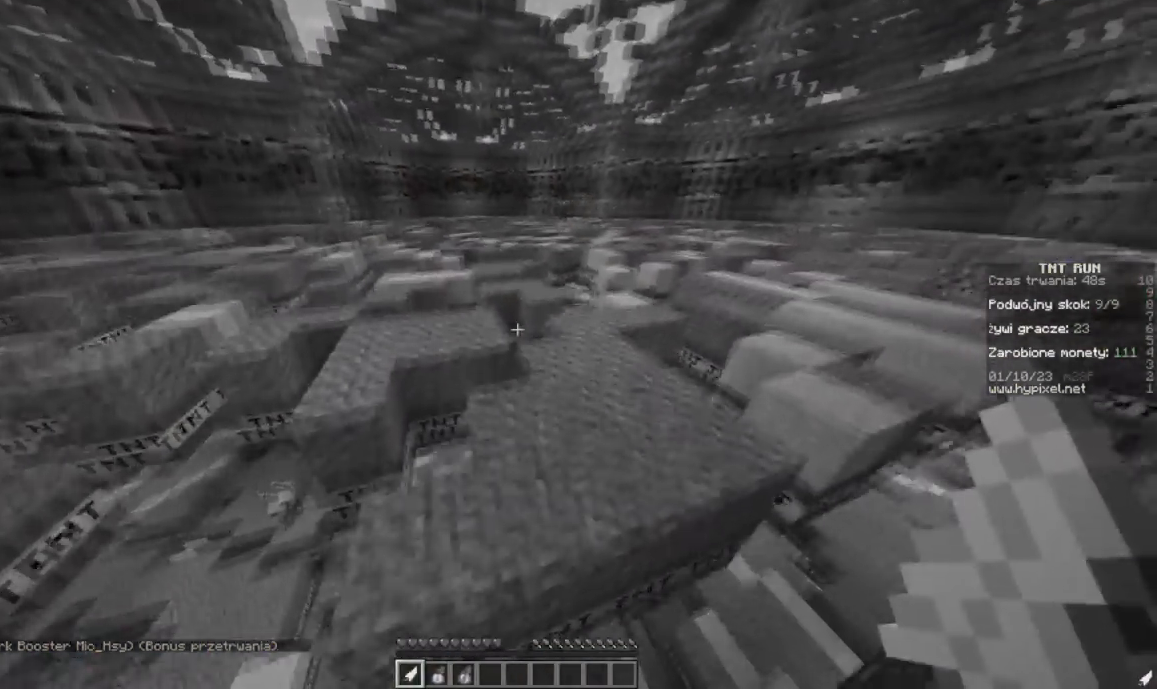
{"keys": ["w"], "mouse": [], "events": [[150, "d", "down"], [383, "d", "up"]]}
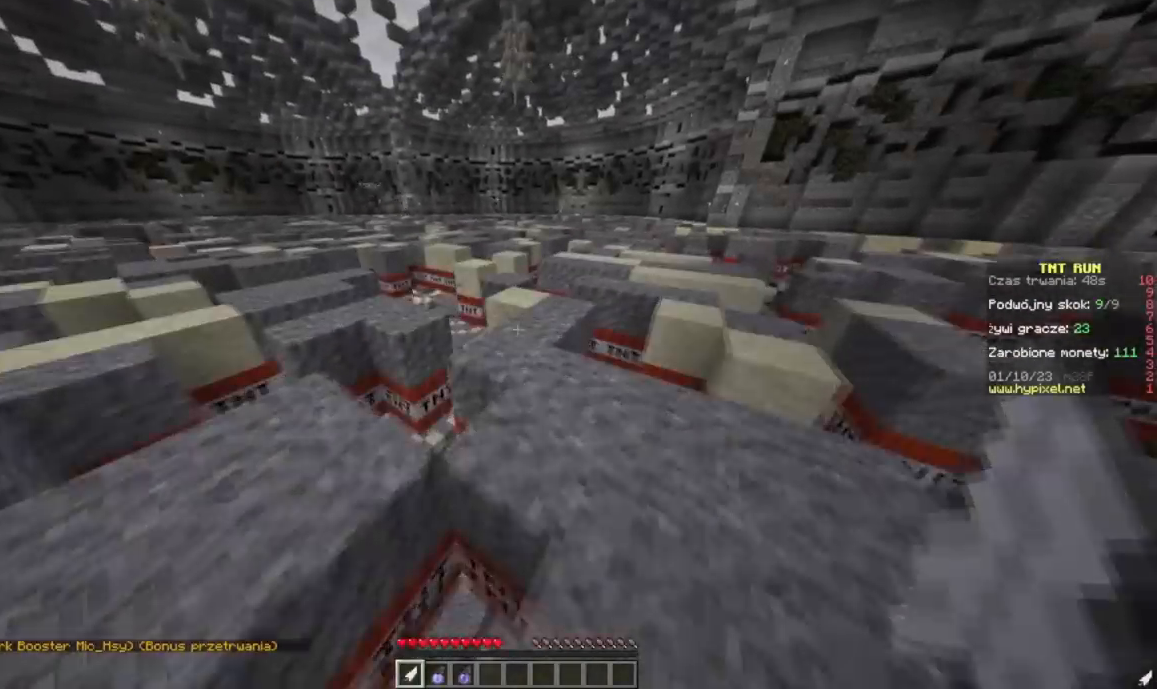
{"keys": ["w"], "mouse": [], "events": []}
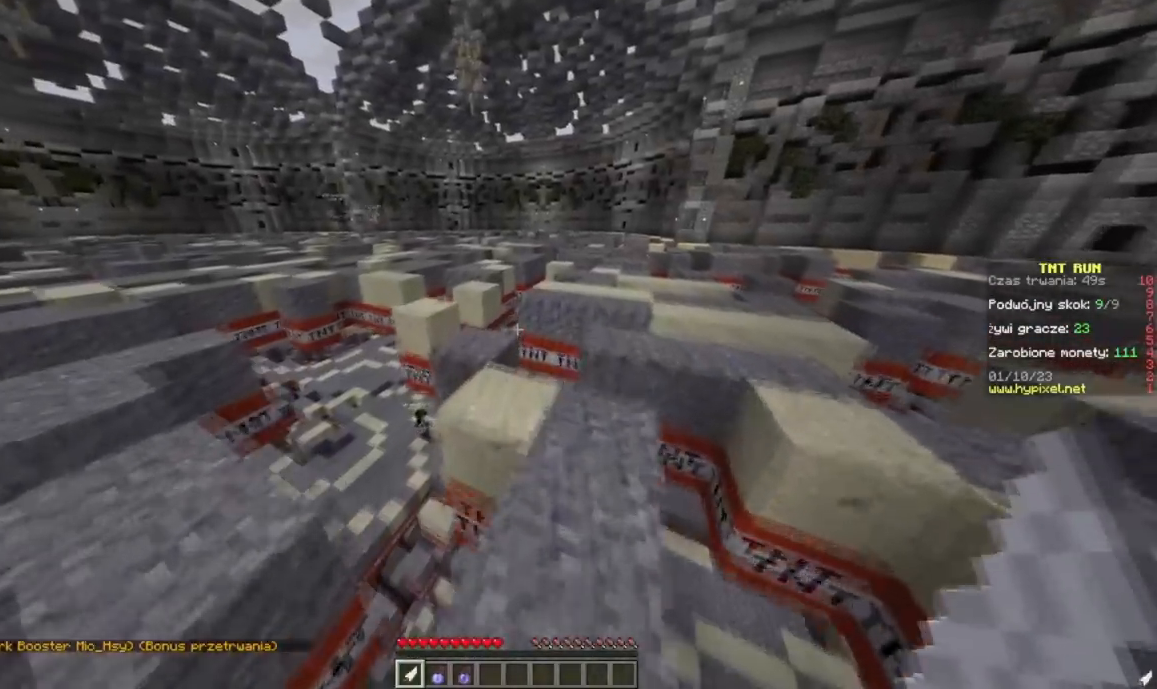
{"keys": ["w"], "mouse": [], "events": []}
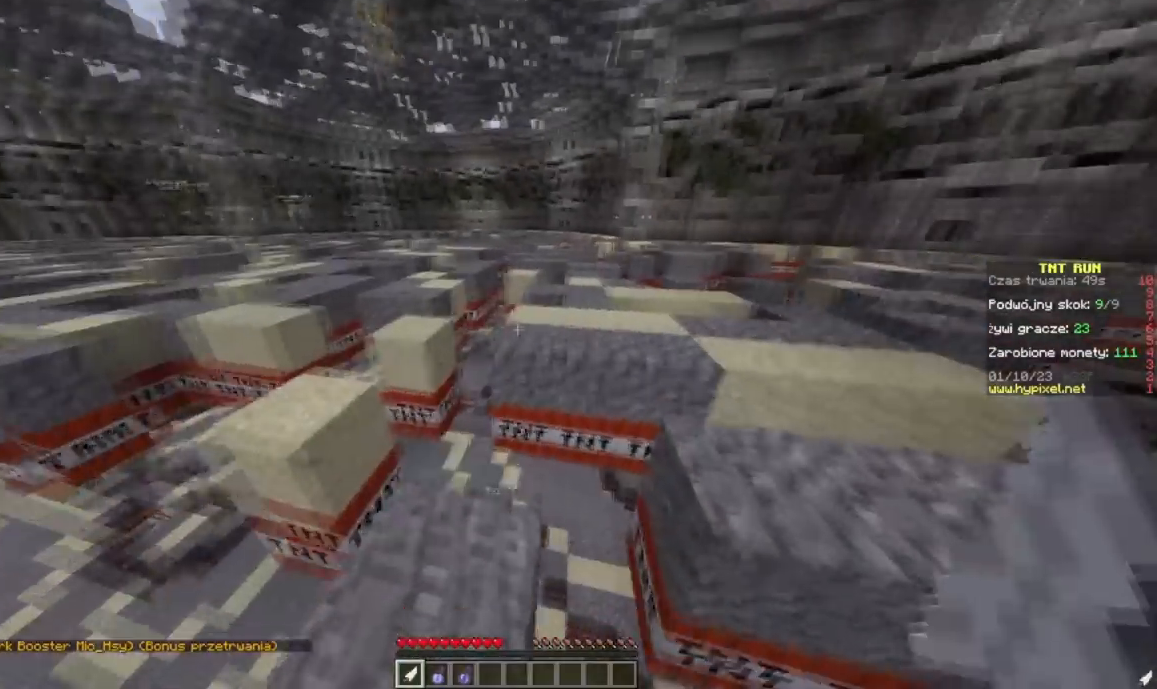
{"keys": ["w"], "mouse": [], "events": []}
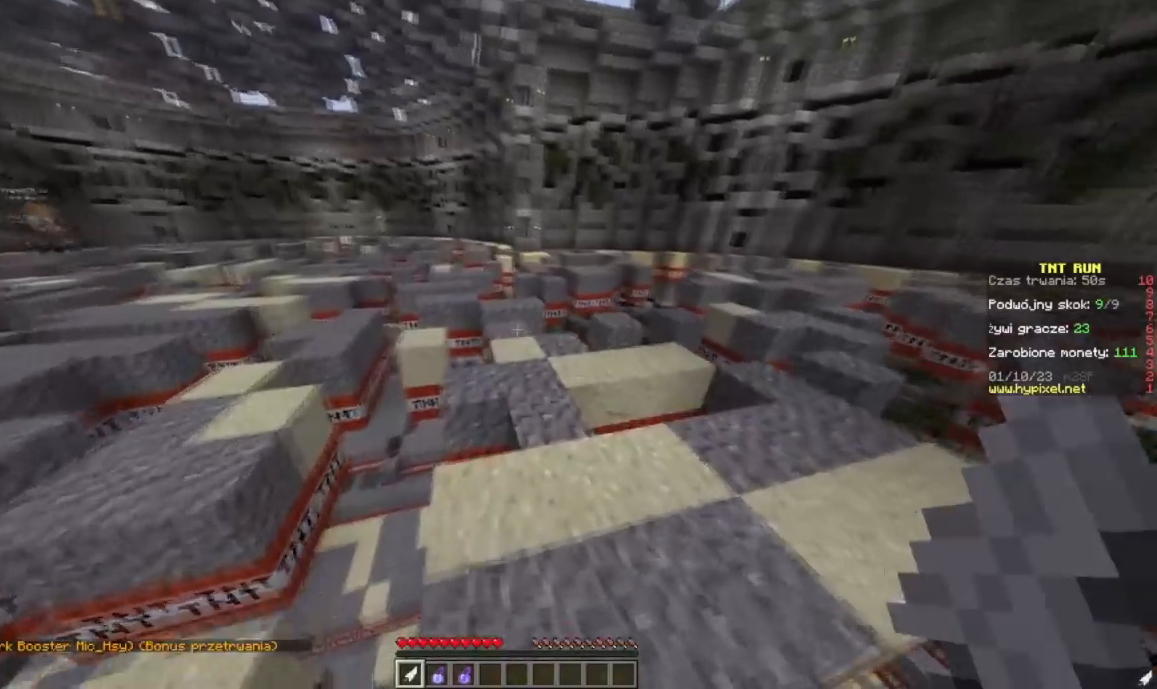
{"keys": ["w"], "mouse": [], "events": []}
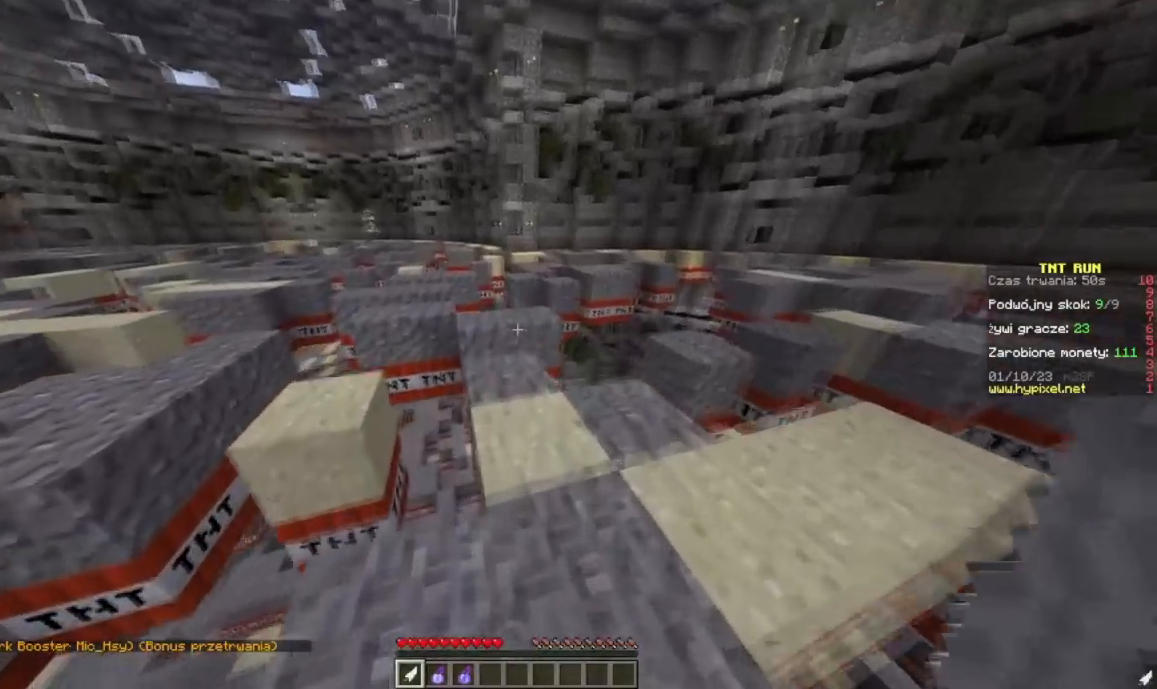
{"keys": ["d", "w"], "mouse": [], "events": [[334, "d", "down"]]}
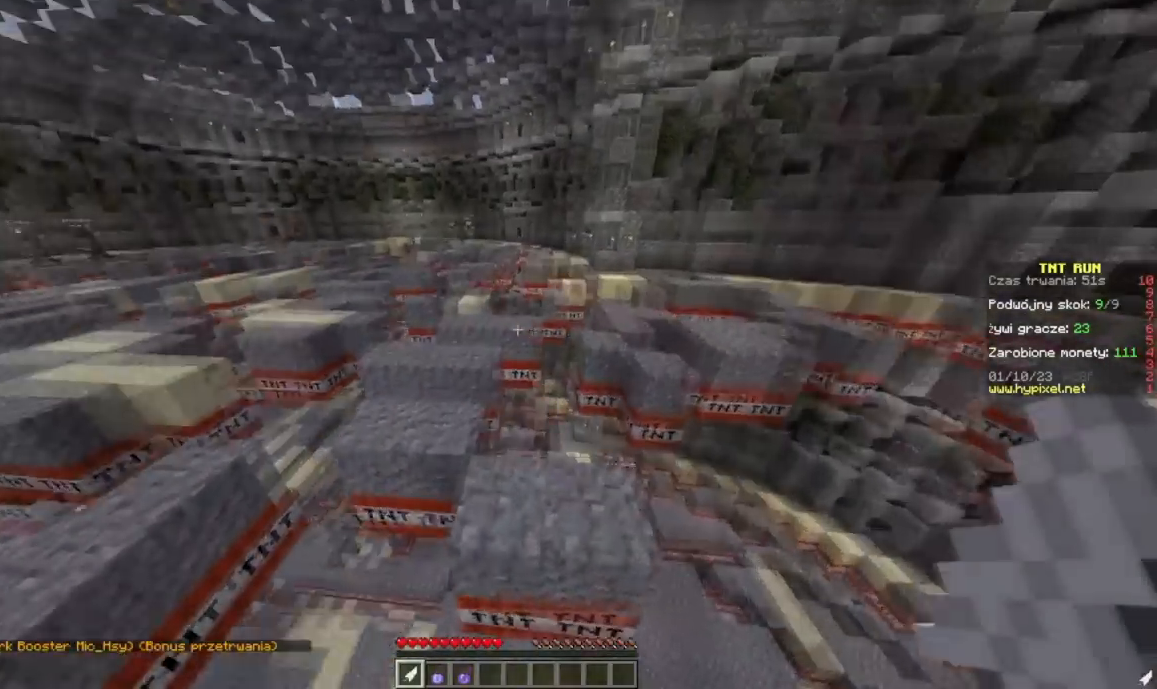
{"keys": ["w"], "mouse": [], "events": [[67, "d", "up"]]}
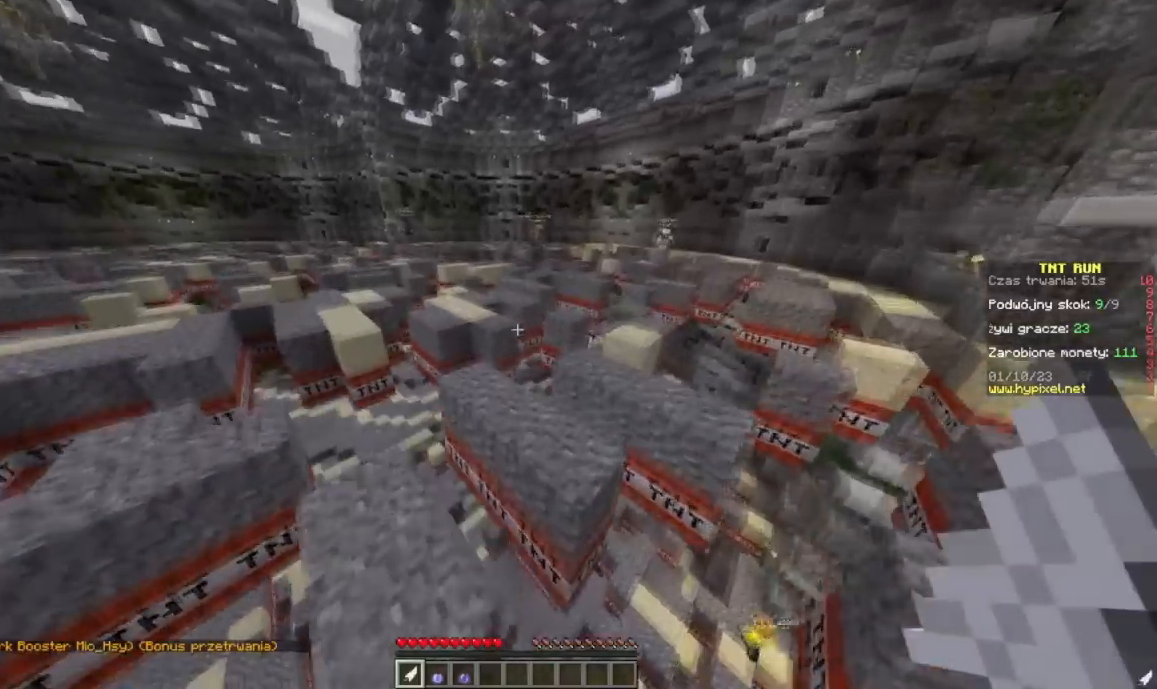
{"keys": ["w"], "mouse": [], "events": []}
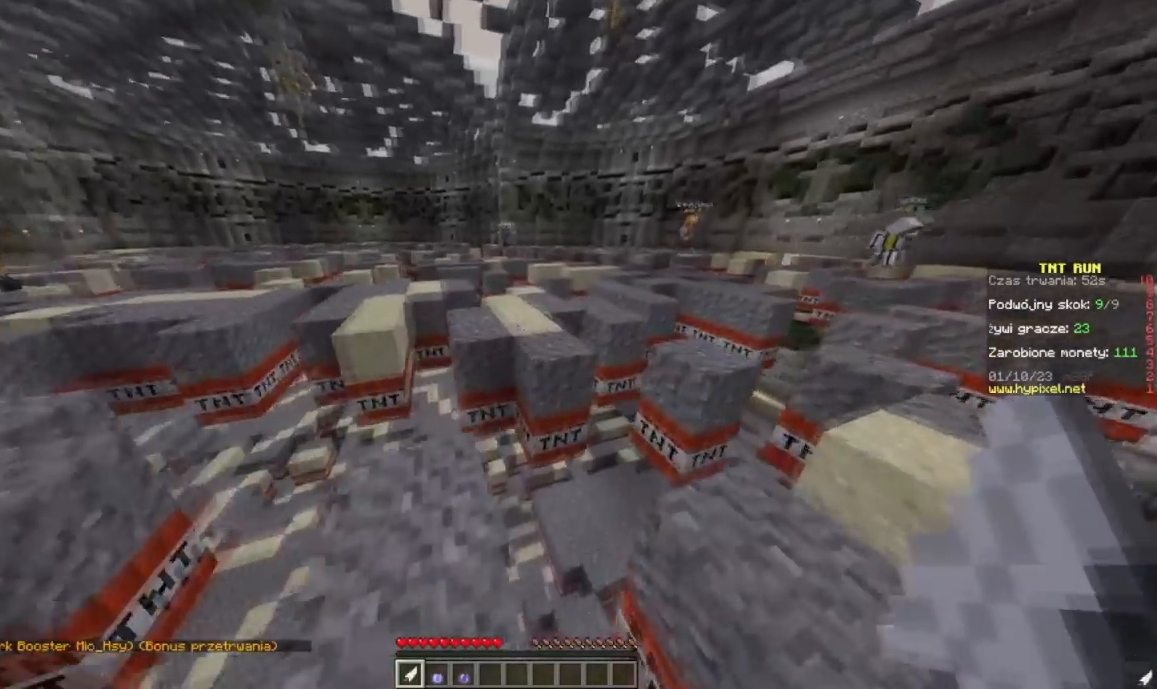
{"keys": ["w"], "mouse": [], "events": []}
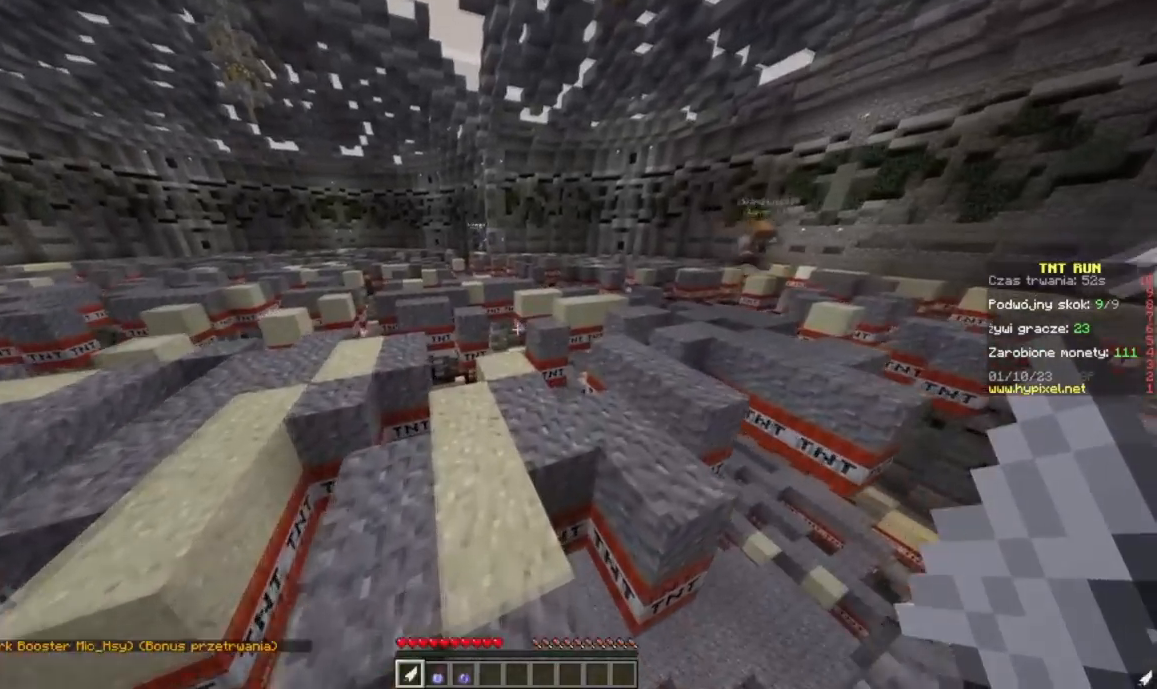
{"keys": ["w"], "mouse": [], "events": []}
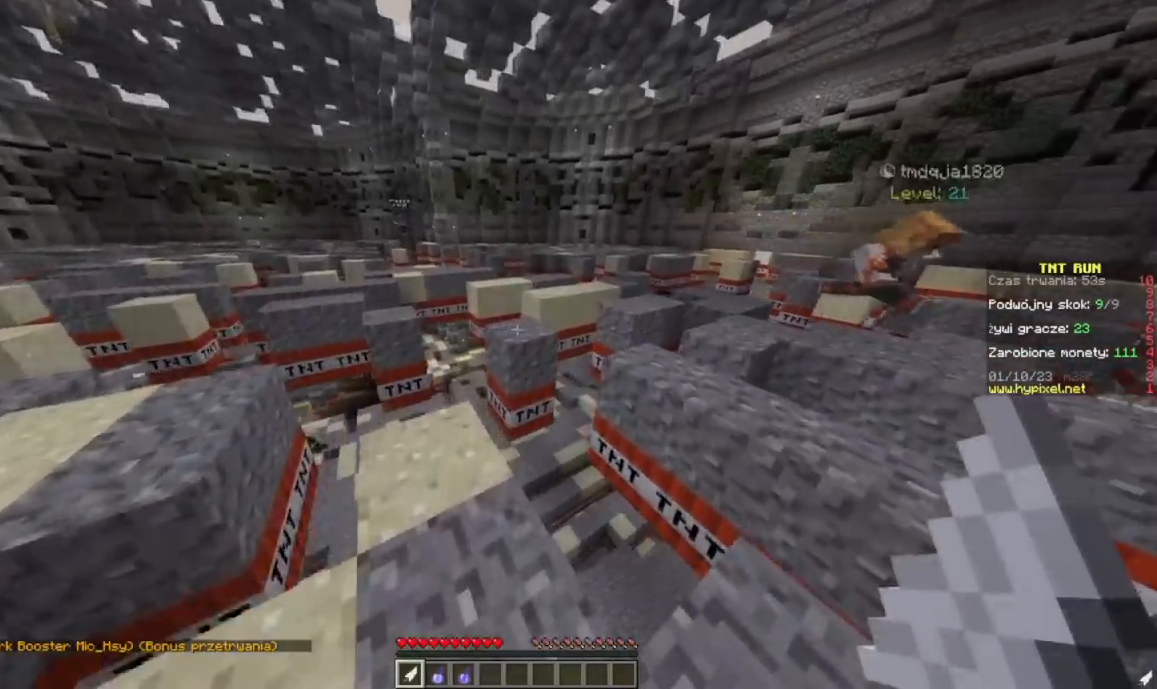
{"keys": ["a", "w"], "mouse": [], "events": [[434, "a", "down"]]}
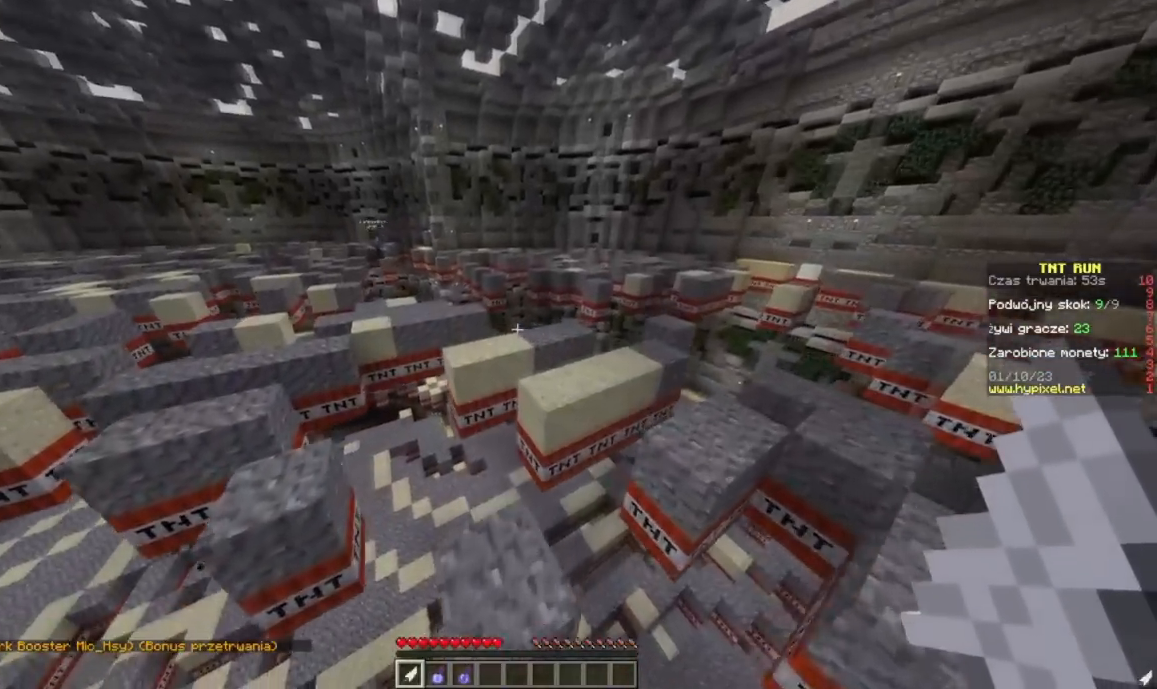
{"keys": ["w"], "mouse": [], "events": [[50, "a", "up"]]}
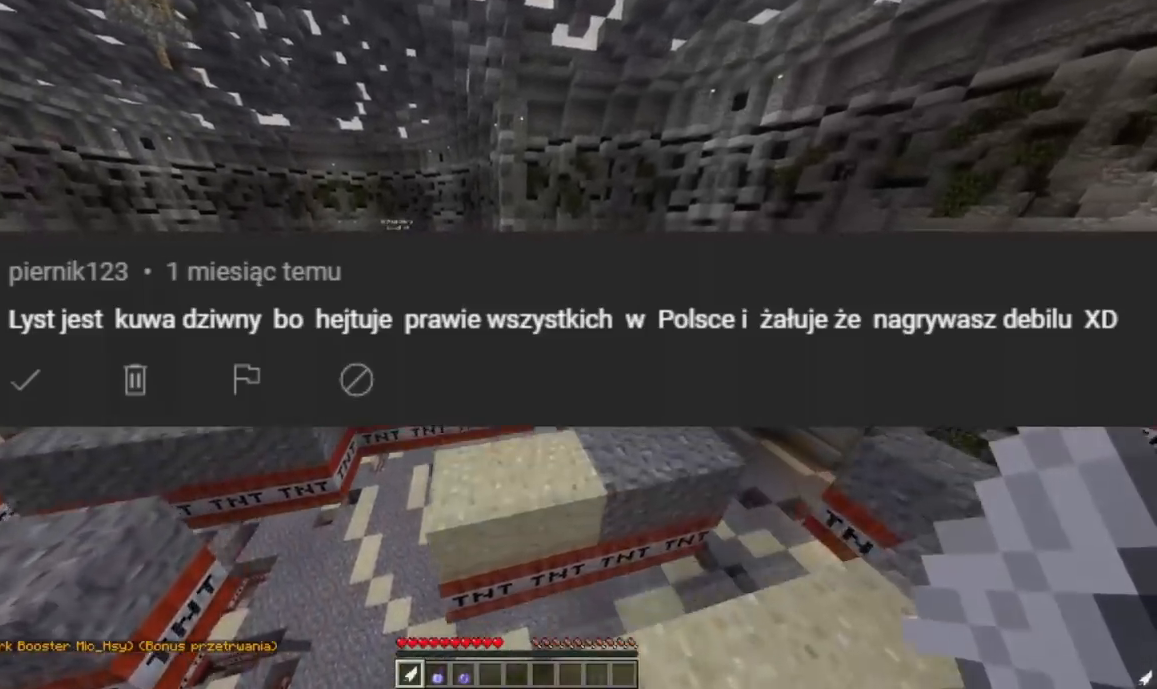
{"keys": ["w"], "mouse": [], "events": []}
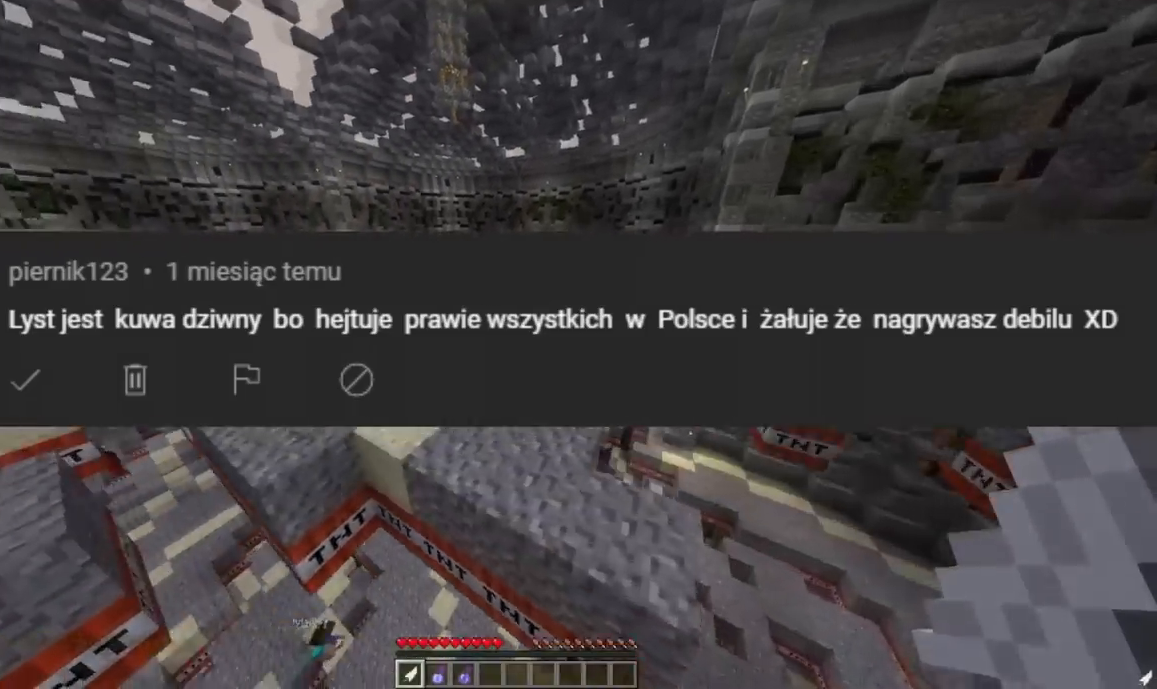
{"keys": ["w"], "mouse": [], "events": [[184, "a", "down"], [384, "a", "up"]]}
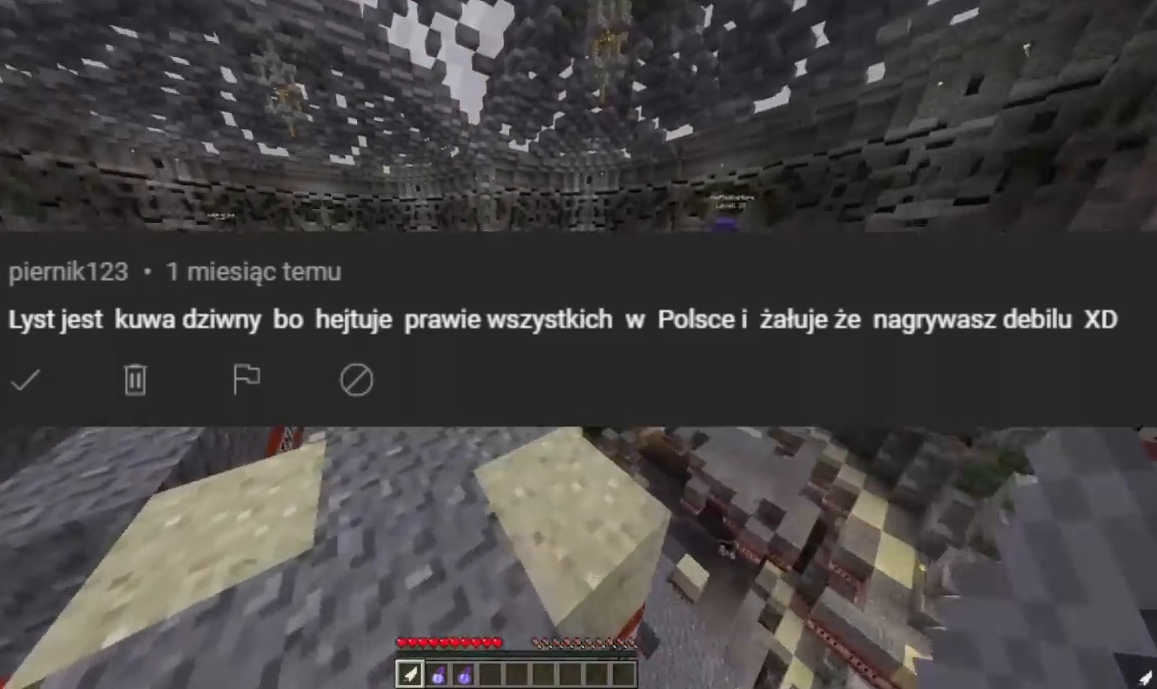
{"keys": ["w"], "mouse": [], "events": []}
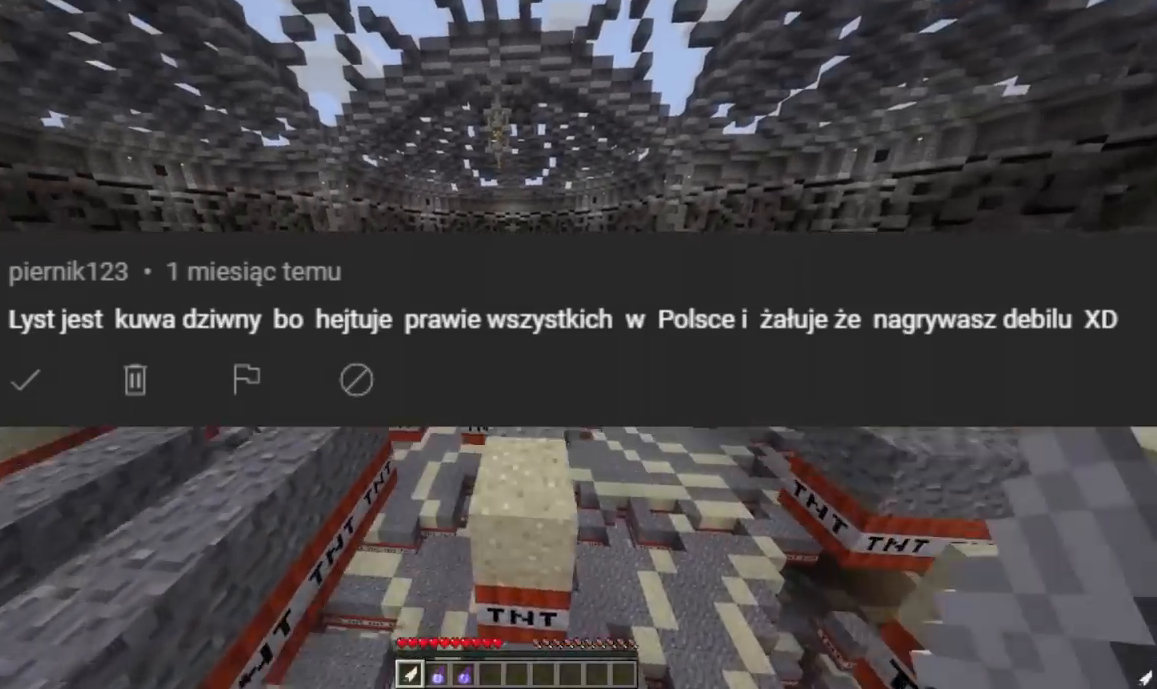
{"keys": ["w"], "mouse": [], "events": []}
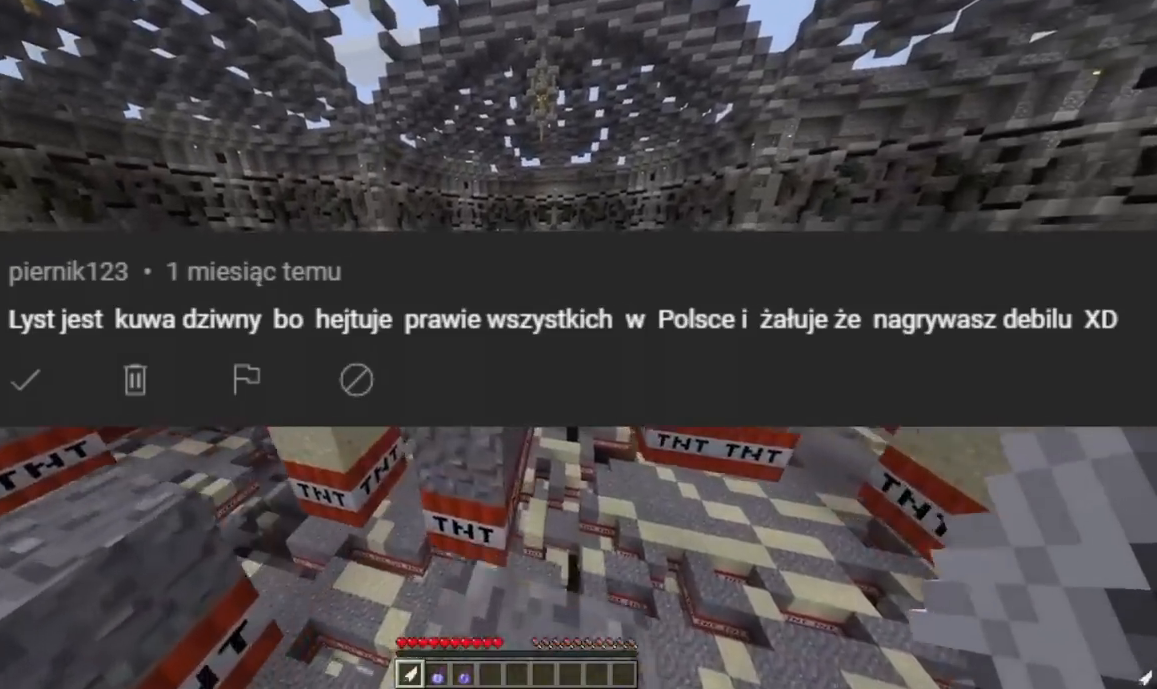
{"keys": ["w"], "mouse": [], "events": [[117, "a", "down"], [267, "a", "up"]]}
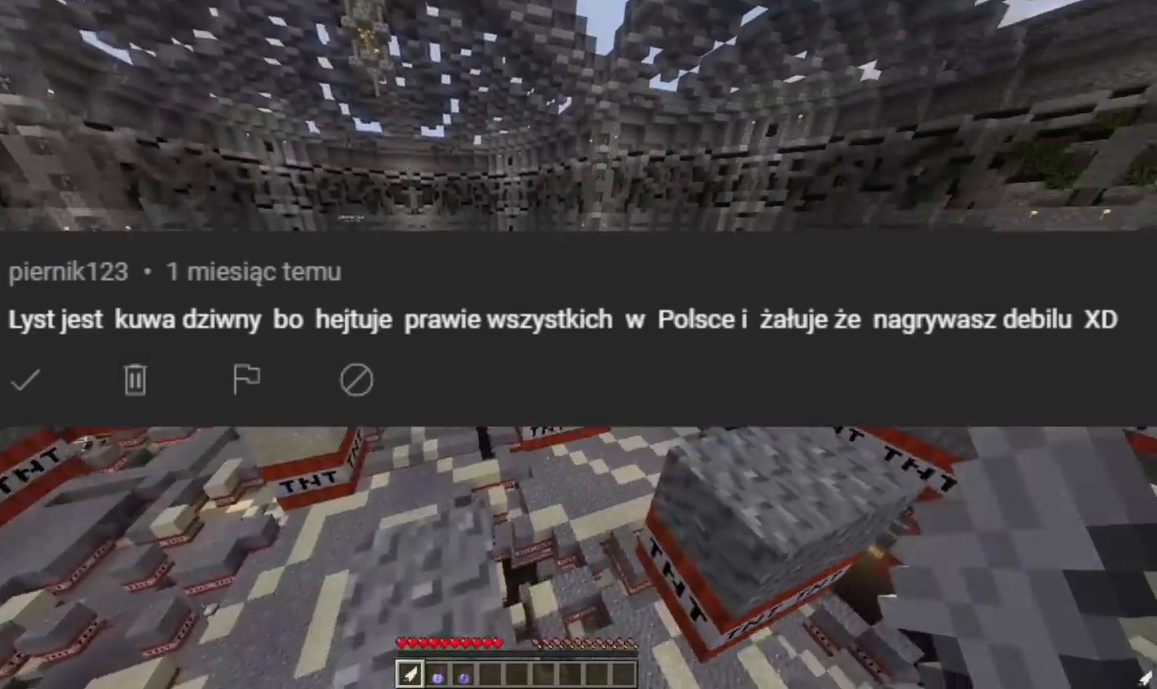
{"keys": ["w"], "mouse": [], "events": []}
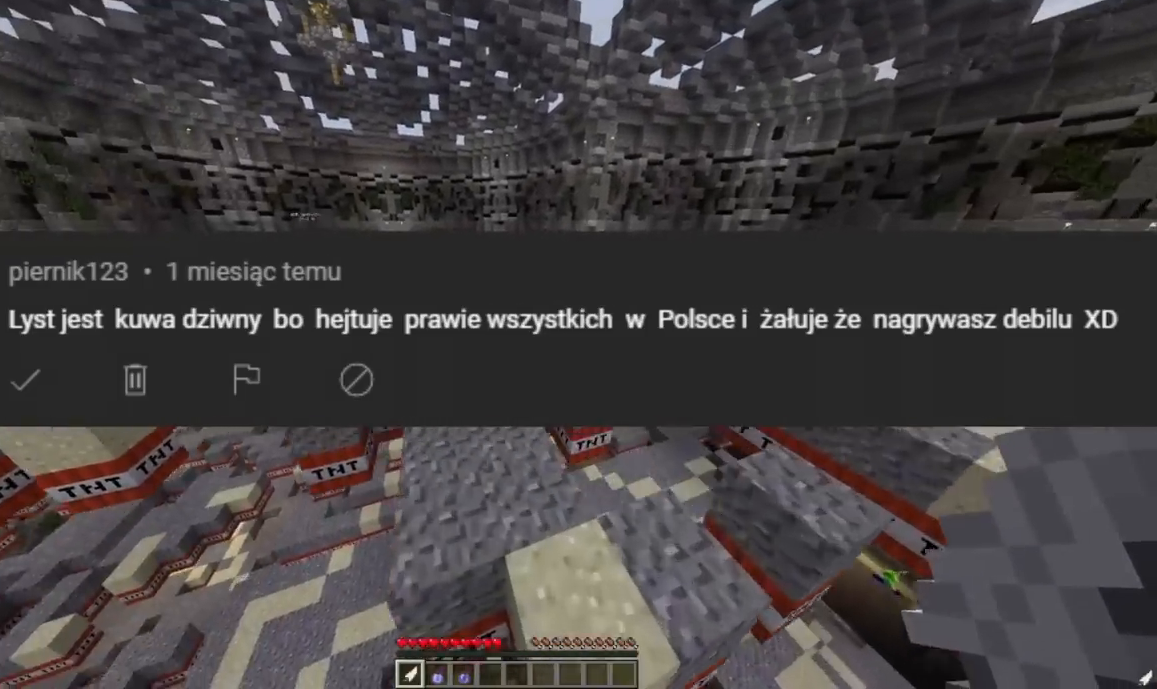
{"keys": ["w"], "mouse": [], "events": []}
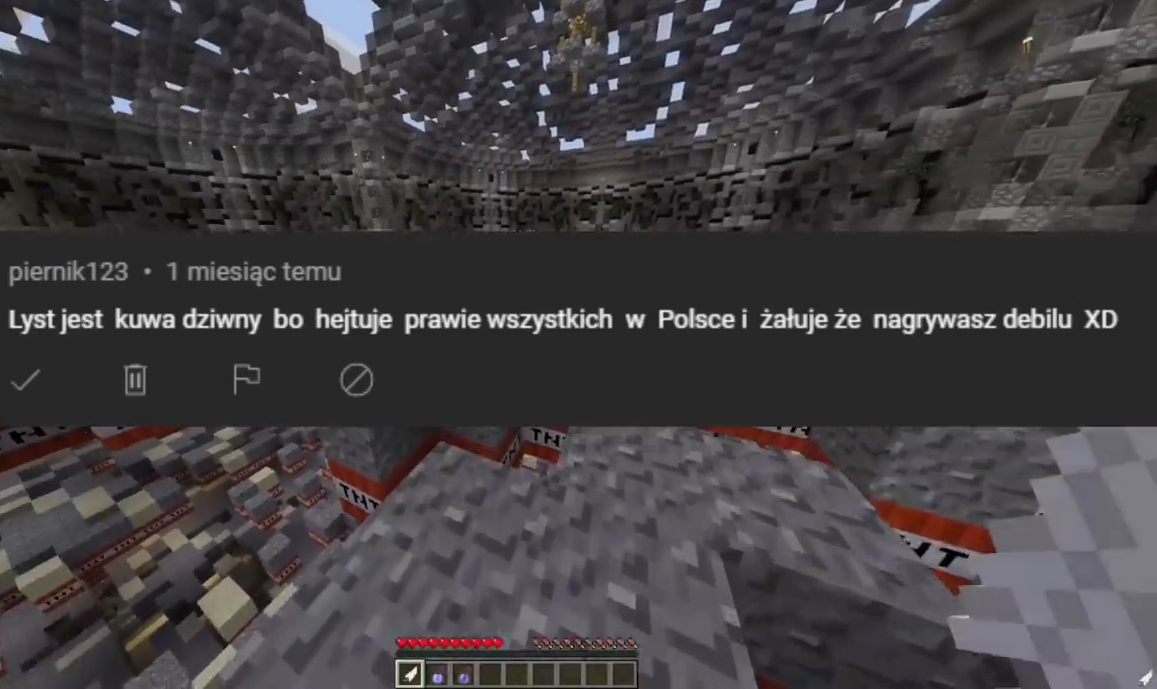
{"keys": ["w"], "mouse": [], "events": [[251, "a", "down"], [417, "a", "up"]]}